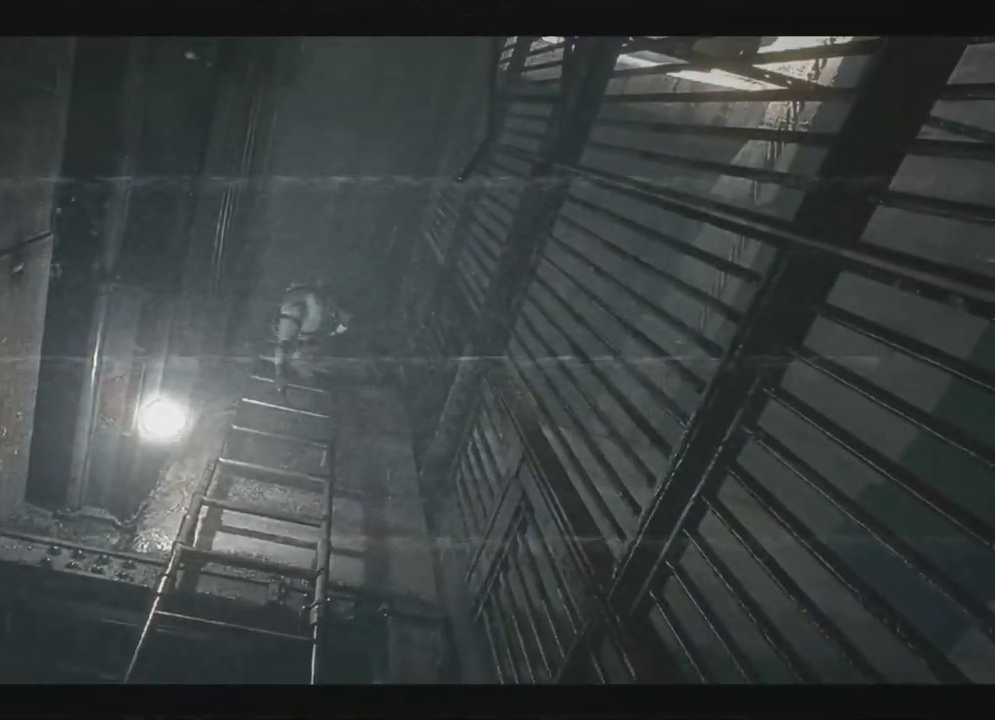
Gameplay with a controller (Xbox layout); each line is a JSON object with the inputs held at the frame after it (dt_ms = milliseconds from this image to that frame). "events" lists button and stick changes between this image and that frame as [ms after this image, input, new state], when the widget could be followed in between. Not read: SHARE.
{"dt_ms": 500, "buttons": ["X", "DPAD_UP"], "left_stick": "center", "right_stick": "center", "events": [[17, "DPAD_UP", "down"]]}
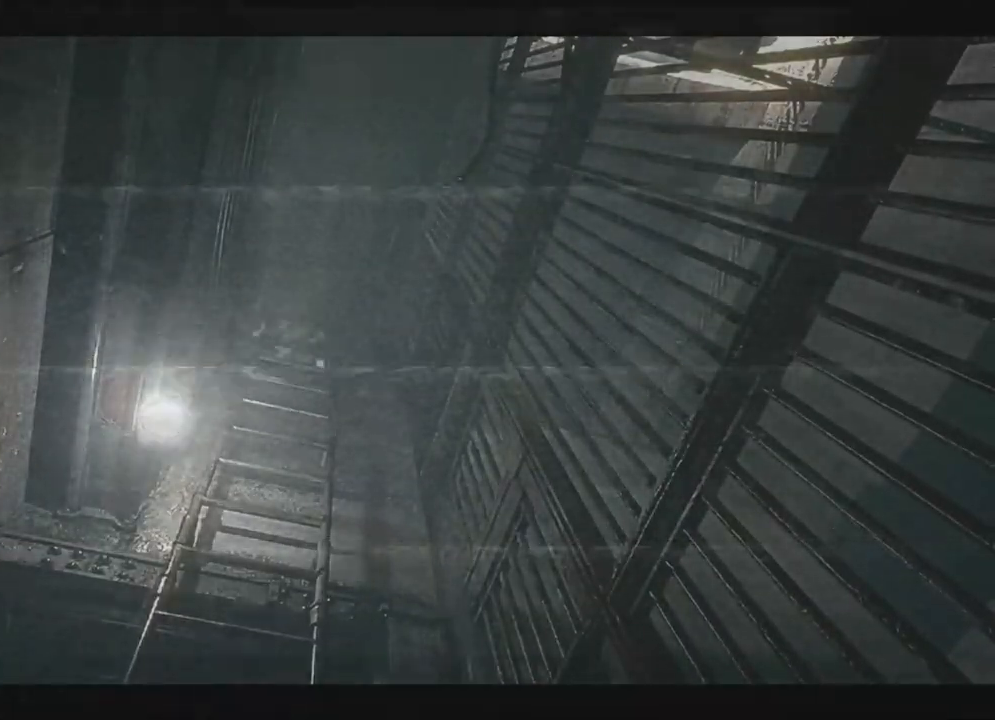
{"dt_ms": 500, "buttons": ["A", "X", "DPAD_UP"], "left_stick": "center", "right_stick": "center", "events": [[183, "A", "down"]]}
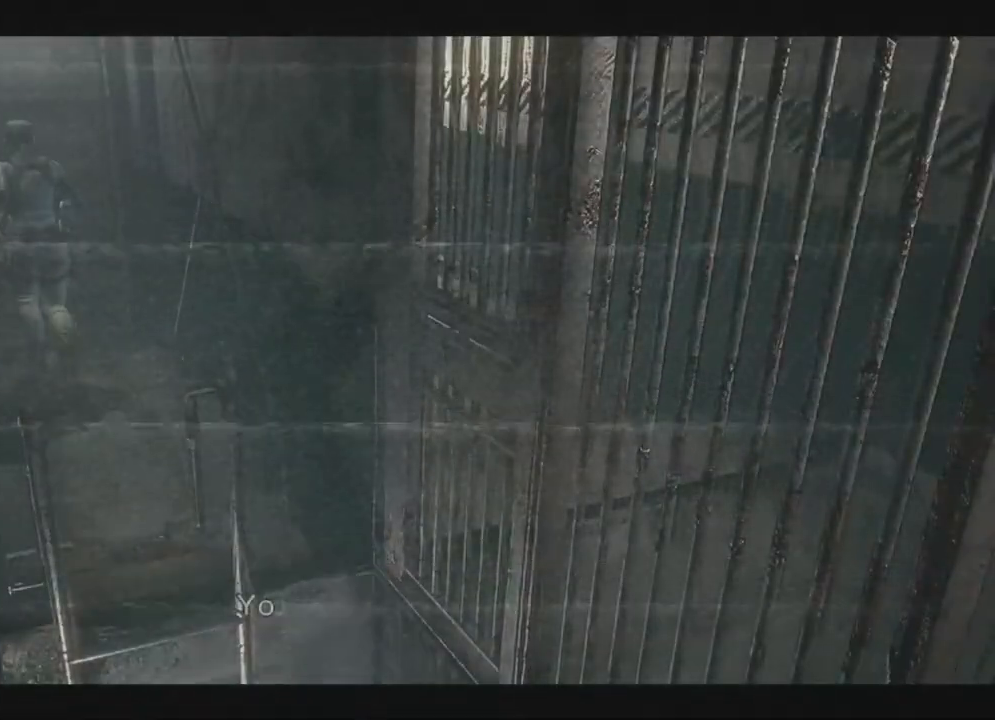
{"dt_ms": 500, "buttons": [], "left_stick": "center", "right_stick": "center", "events": [[67, "DPAD_UP", "up"], [83, "X", "up"], [367, "A", "up"]]}
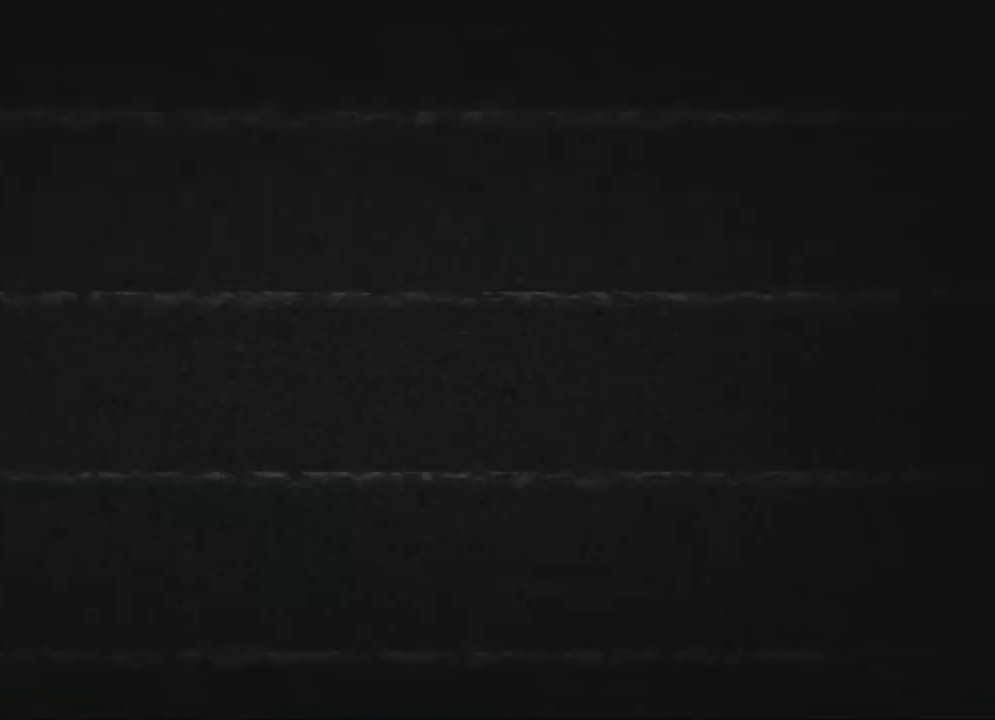
{"dt_ms": 1000, "buttons": [], "left_stick": "center", "right_stick": "center"}
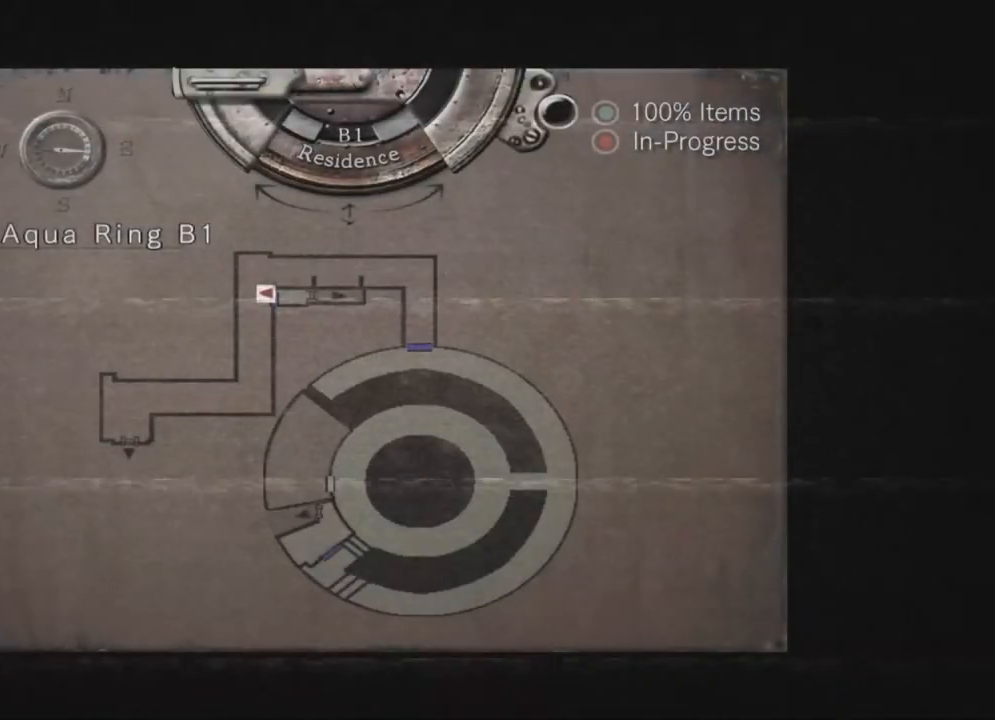
{"dt_ms": 500, "buttons": ["X", "DPAD_UP", "DPAD_LEFT"], "left_stick": "center", "right_stick": "center"}
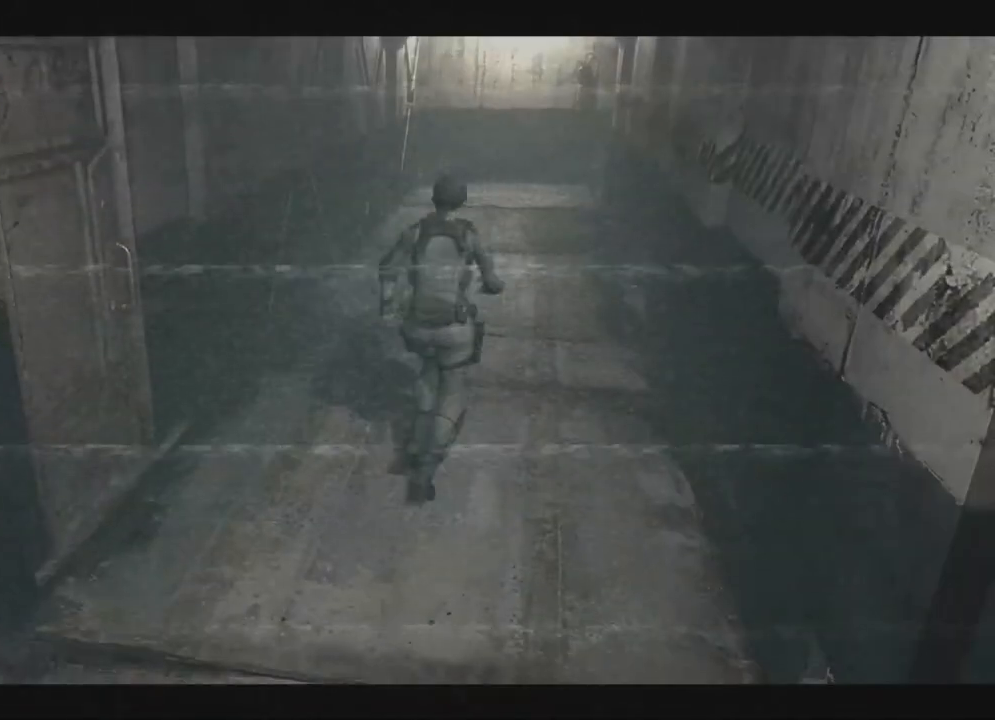
{"dt_ms": 500, "buttons": ["X", "DPAD_UP"], "left_stick": "center", "right_stick": "center", "events": [[17, "DPAD_LEFT", "up"], [200, "DPAD_RIGHT", "down"], [233, "DPAD_RIGHT", "up"]]}
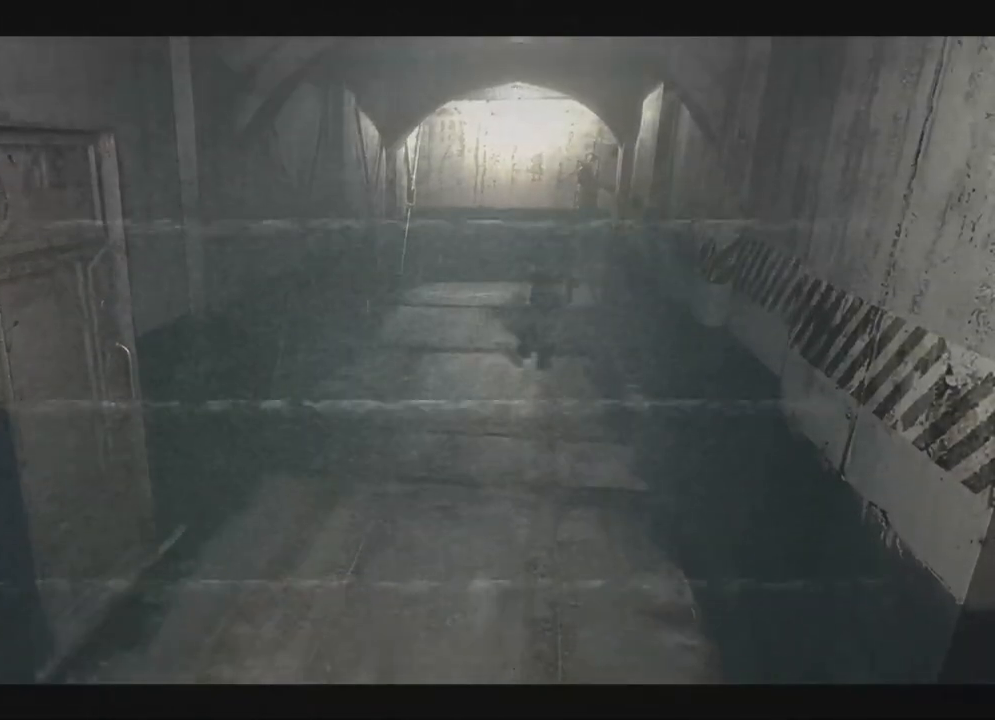
{"dt_ms": 500, "buttons": ["X", "DPAD_UP", "DPAD_RIGHT"], "left_stick": "center", "right_stick": "center", "events": [[400, "DPAD_RIGHT", "down"]]}
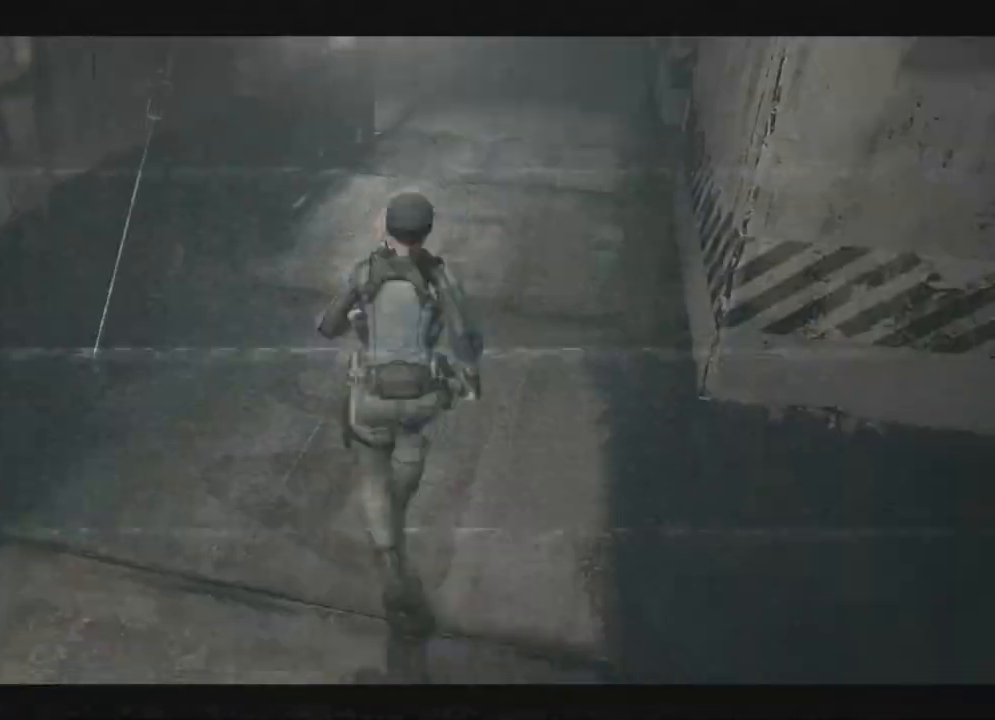
{"dt_ms": 500, "buttons": ["X", "DPAD_UP"], "left_stick": "center", "right_stick": "center", "events": [[33, "DPAD_RIGHT", "up"]]}
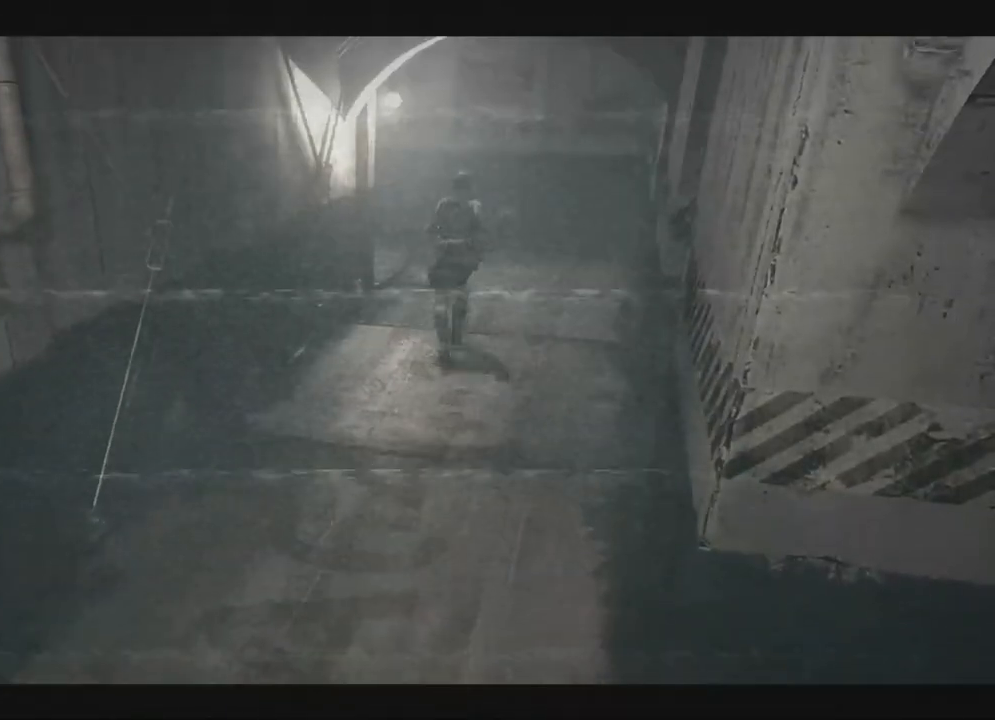
{"dt_ms": 500, "buttons": ["A", "X", "DPAD_UP"], "left_stick": "center", "right_stick": "center", "events": [[217, "DPAD_LEFT", "down"], [317, "DPAD_LEFT", "up"], [417, "A", "down"], [467, "A", "up"], [483, "A", "down"]]}
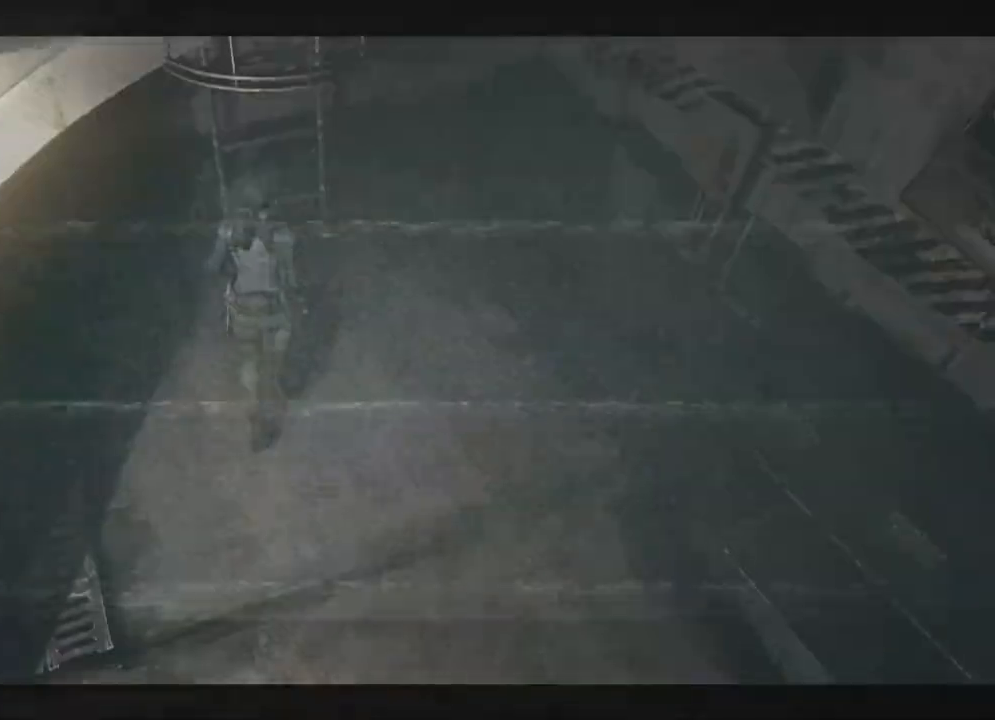
{"dt_ms": 500, "buttons": ["X"], "left_stick": "center", "right_stick": "center"}
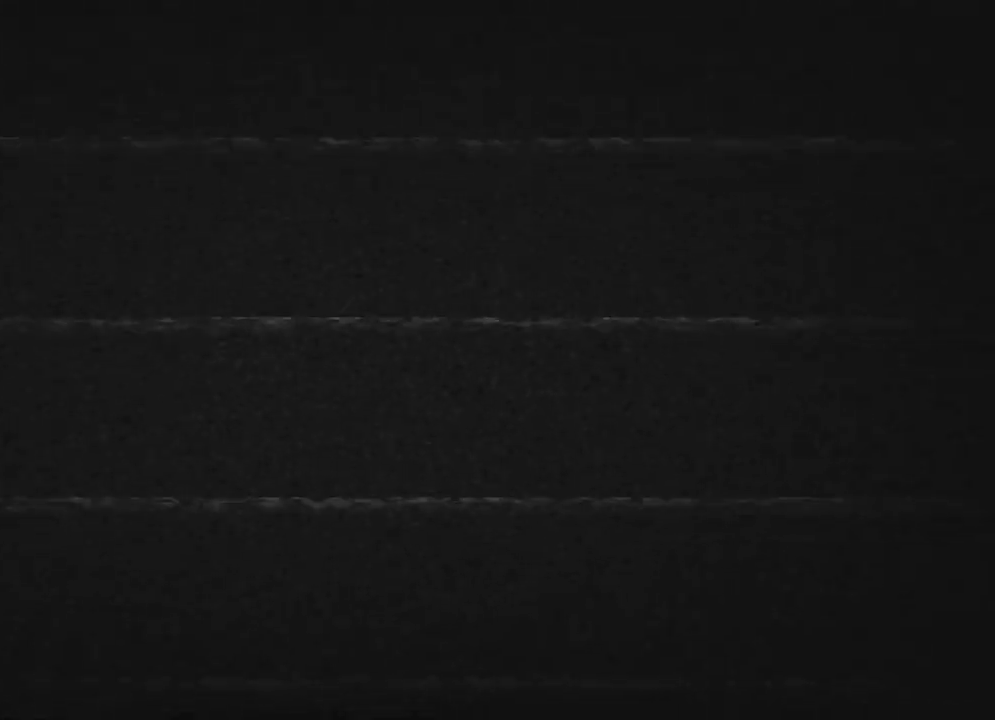
{"dt_ms": 500, "buttons": ["X", "DPAD_UP"], "left_stick": "center", "right_stick": "center", "events": [[167, "DPAD_UP", "down"]]}
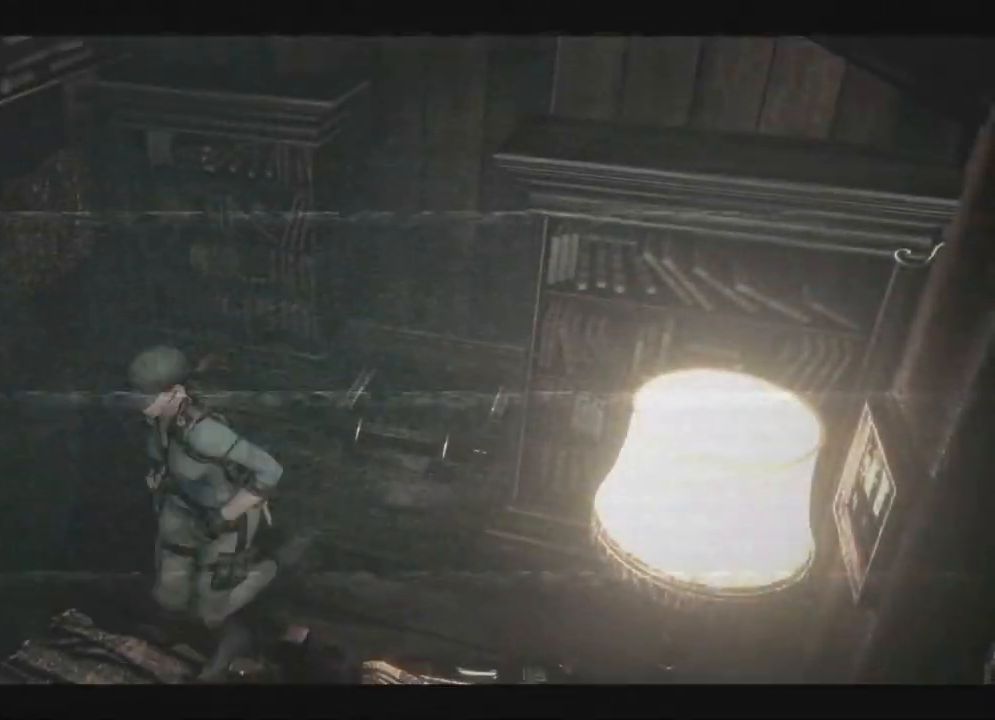
{"dt_ms": 500, "buttons": [], "left_stick": "center", "right_stick": "center", "events": [[83, "X", "up"], [117, "Y", "down"], [133, "DPAD_UP", "up"], [167, "Y", "up"]]}
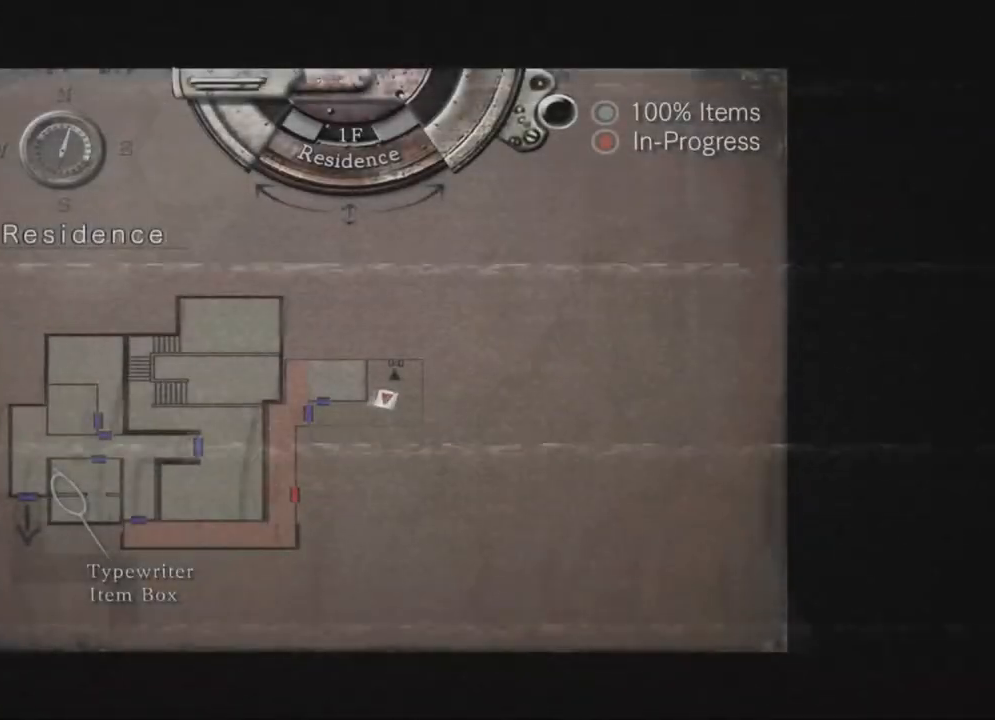
{"dt_ms": 500, "buttons": ["X", "DPAD_UP", "DPAD_RIGHT"], "left_stick": "center", "right_stick": "center"}
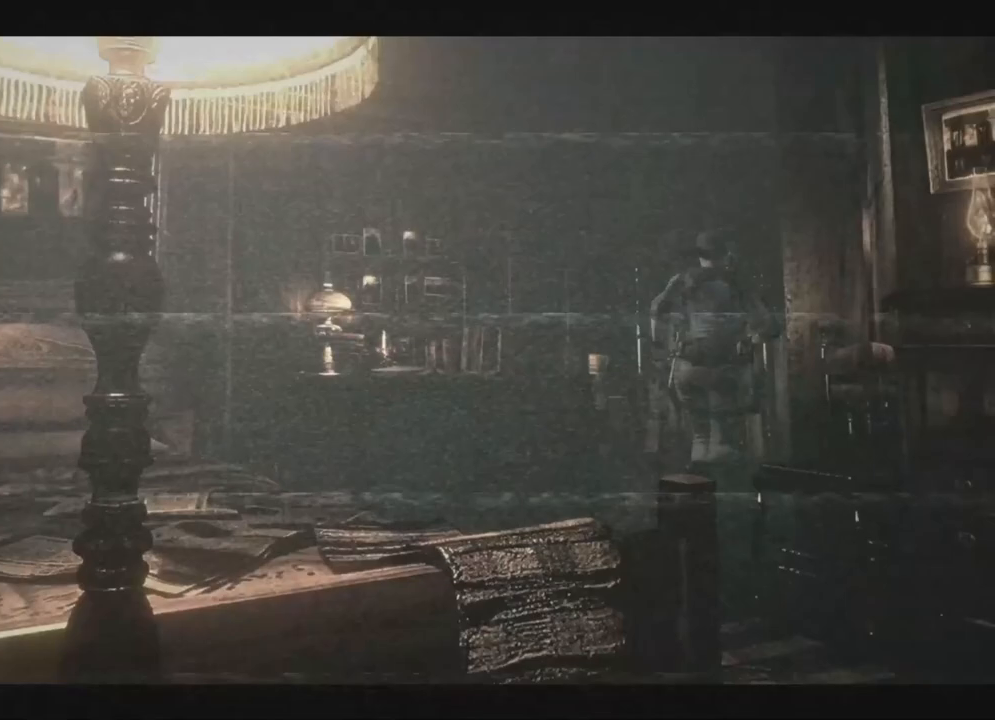
{"dt_ms": 500, "buttons": ["X", "DPAD_UP"], "left_stick": "center", "right_stick": "center", "events": [[67, "DPAD_RIGHT", "up"], [167, "A", "down"], [317, "DPAD_RIGHT", "down"], [367, "DPAD_RIGHT", "up"], [500, "A", "up"]]}
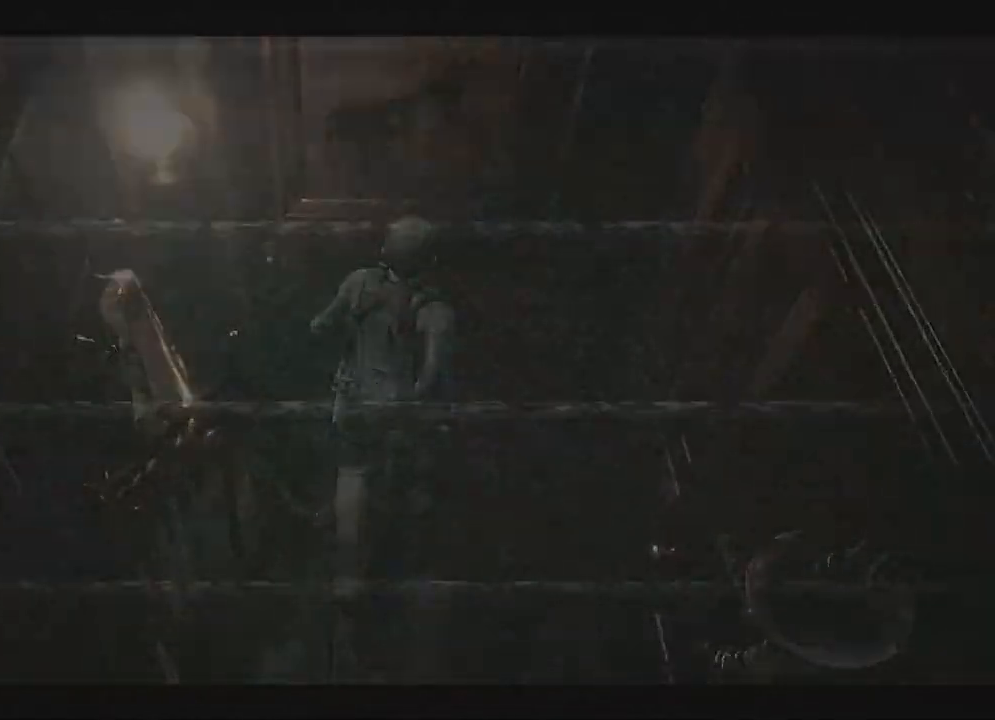
{"dt_ms": 500, "buttons": ["X"], "left_stick": "center", "right_stick": "center", "events": [[33, "A", "down"], [33, "X", "up"], [50, "DPAD_UP", "up"], [217, "A", "up"], [450, "X", "down"]]}
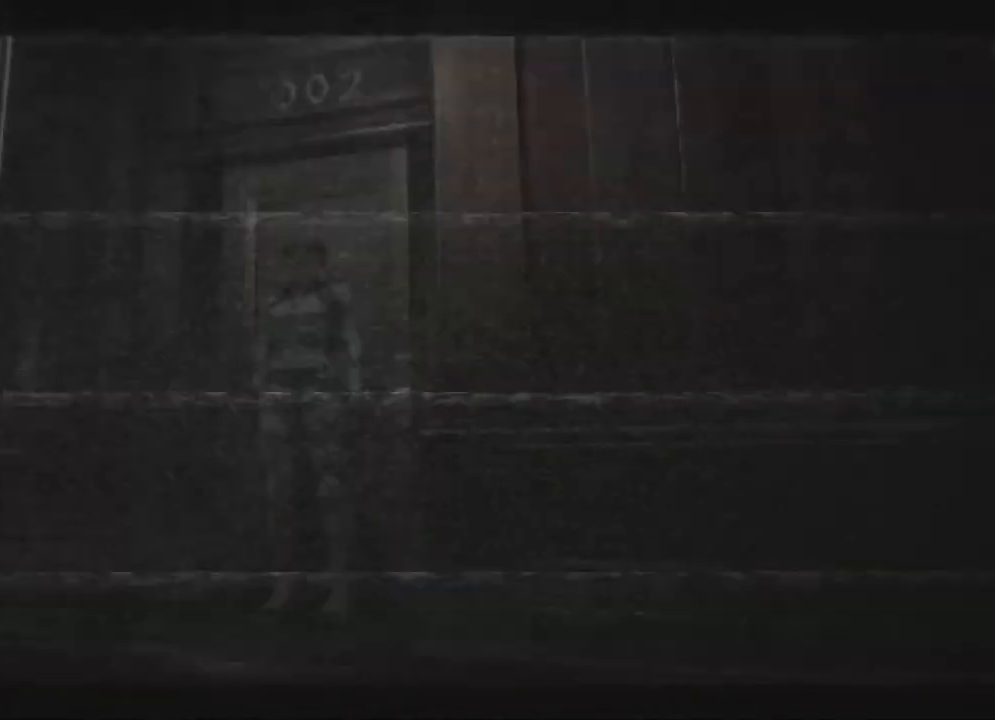
{"dt_ms": 500, "buttons": ["X", "DPAD_UP"], "left_stick": "center", "right_stick": "center", "events": [[50, "DPAD_UP", "down"], [167, "DPAD_LEFT", "down"], [333, "DPAD_LEFT", "up"]]}
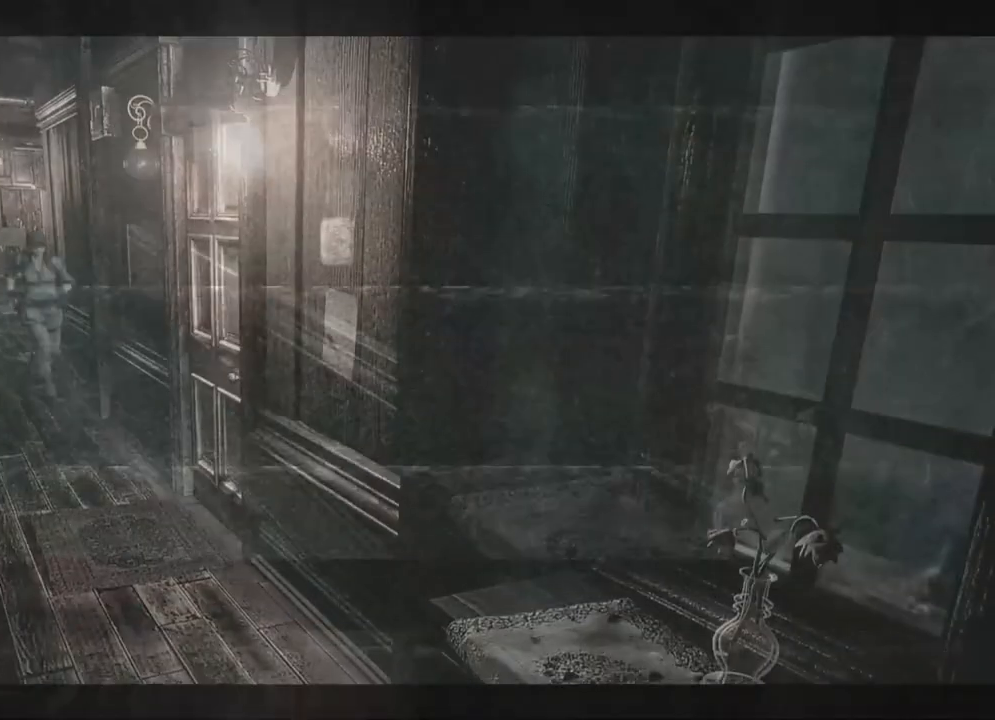
{"dt_ms": 500, "buttons": ["DPAD_UP", "DPAD_LEFT"], "left_stick": "center", "right_stick": "center", "events": [[217, "right_stick", "down-right"], [317, "A", "down"], [333, "DPAD_LEFT", "down"], [483, "A", "up"], [483, "X", "up"], [500, "right_stick", "center"]]}
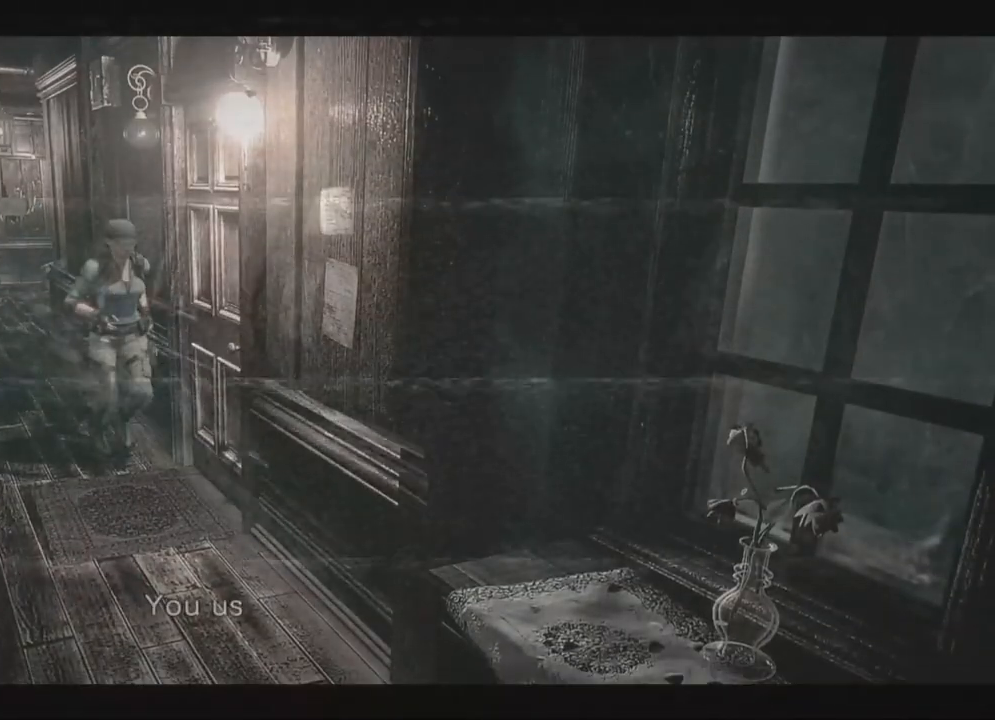
{"dt_ms": 500, "buttons": [], "left_stick": "center", "right_stick": "center", "events": [[133, "A", "down"], [167, "A", "up"], [183, "A", "down"], [200, "A", "up"], [450, "DPAD_LEFT", "up"], [450, "DPAD_UP", "up"]]}
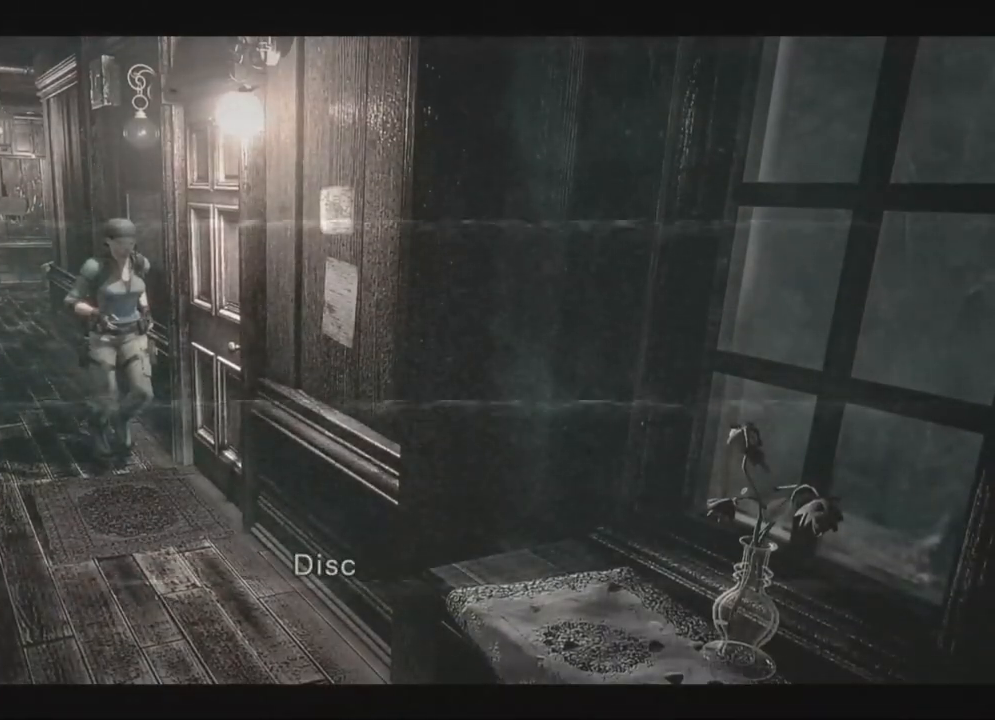
{"dt_ms": 1000, "buttons": ["X", "DPAD_UP"], "left_stick": "center", "right_stick": "center"}
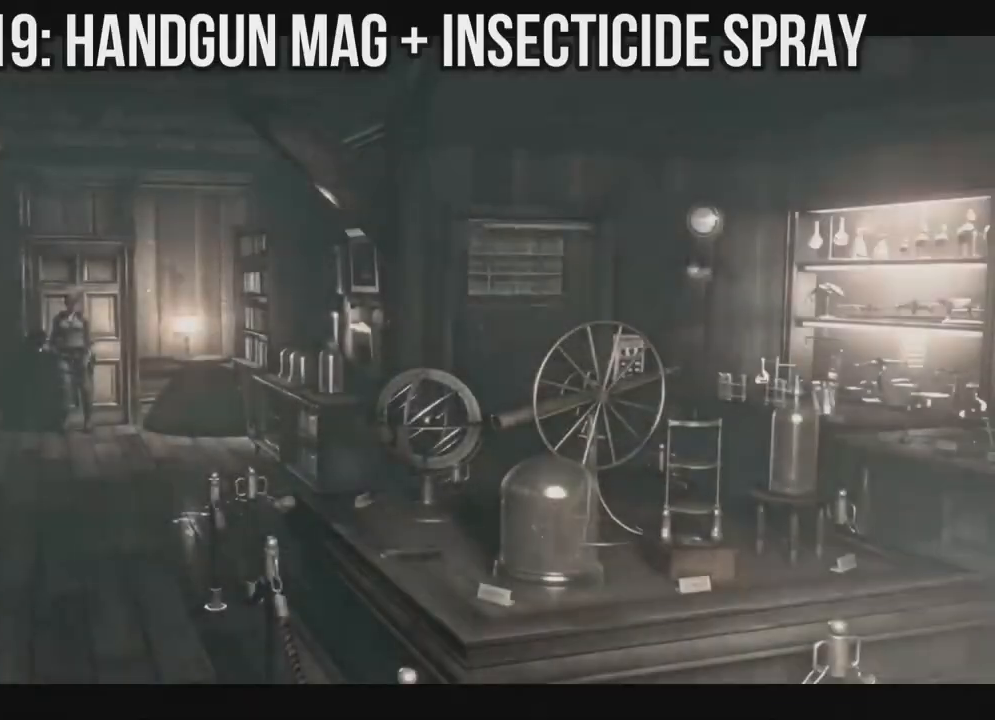
{"dt_ms": 500, "buttons": ["X", "DPAD_UP"], "left_stick": "center", "right_stick": "center", "events": []}
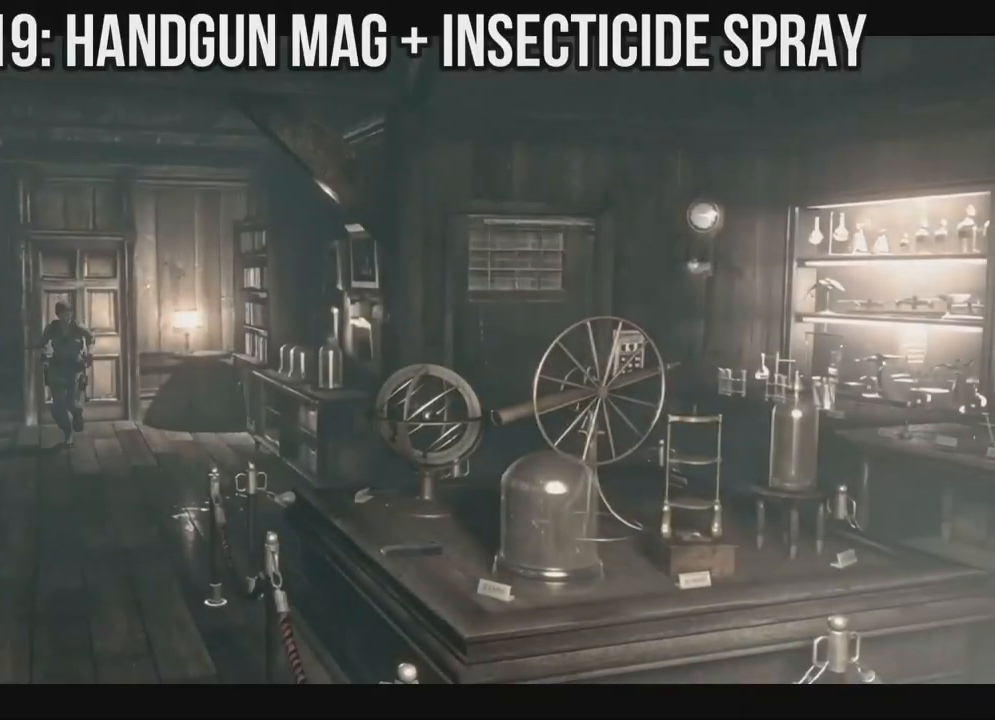
{"dt_ms": 500, "buttons": ["X", "DPAD_UP"], "left_stick": "center", "right_stick": "center", "events": []}
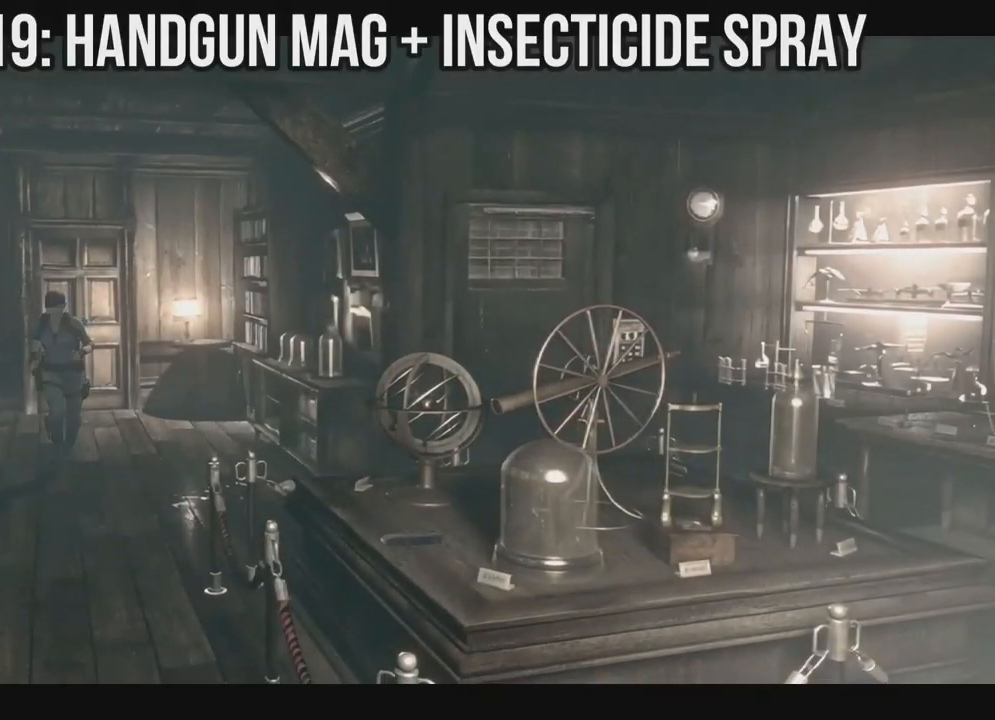
{"dt_ms": 500, "buttons": [], "left_stick": "center", "right_stick": "center", "events": [[167, "X", "up"], [267, "B", "down"], [333, "DPAD_UP", "up"], [383, "B", "up"]]}
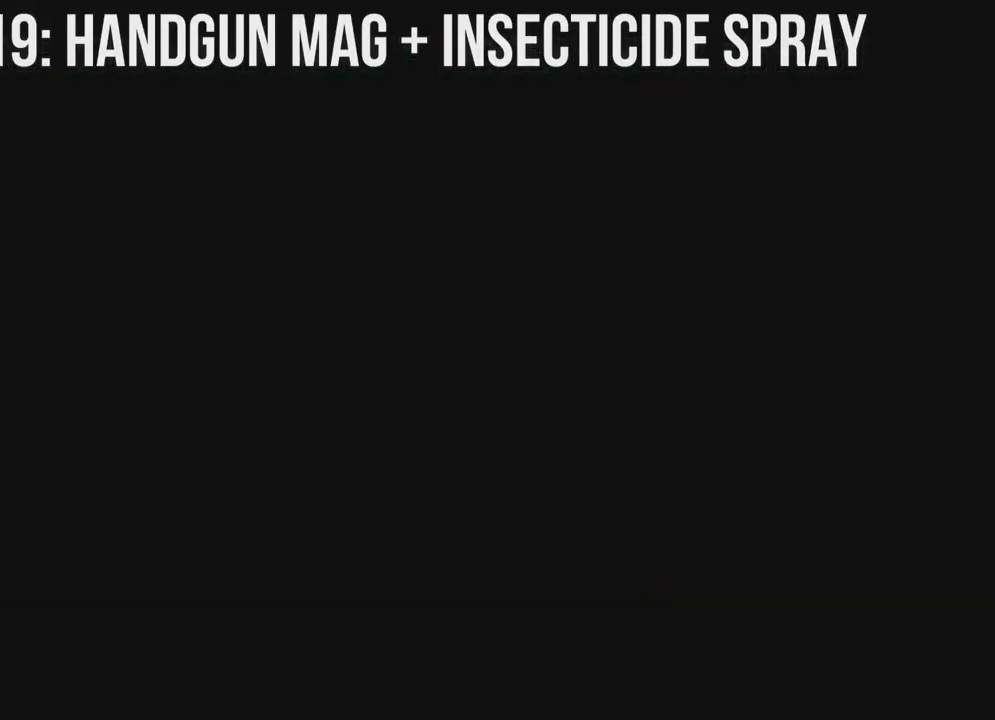
{"dt_ms": 500, "buttons": [], "left_stick": "center", "right_stick": "center", "events": []}
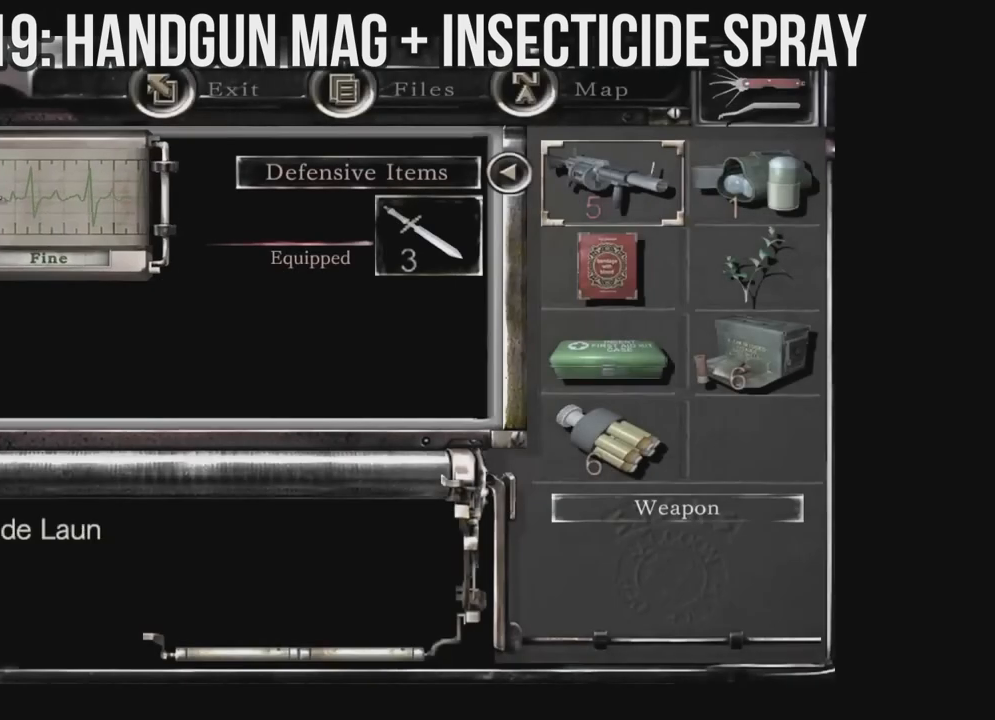
{"dt_ms": 500, "buttons": [], "left_stick": "center", "right_stick": "center", "events": [[33, "B", "down"], [83, "B", "up"], [350, "B", "down"], [467, "B", "up"]]}
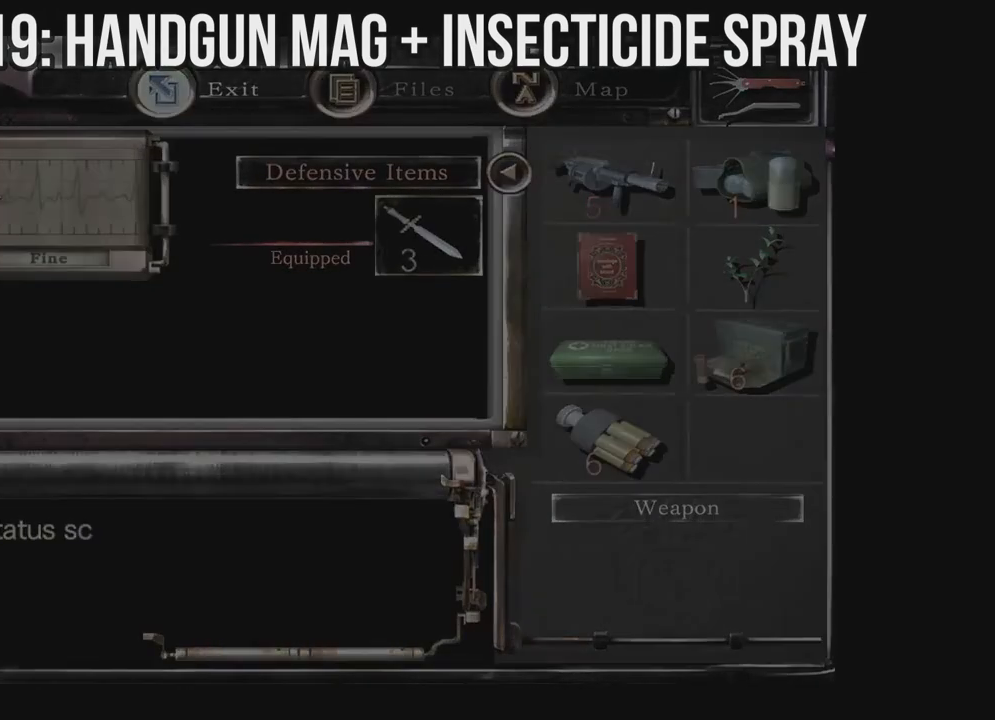
{"dt_ms": 500, "buttons": [], "left_stick": "center", "right_stick": "center", "events": [[50, "DPAD_UP", "down"], [233, "B", "down"], [283, "DPAD_UP", "up"], [350, "B", "up"]]}
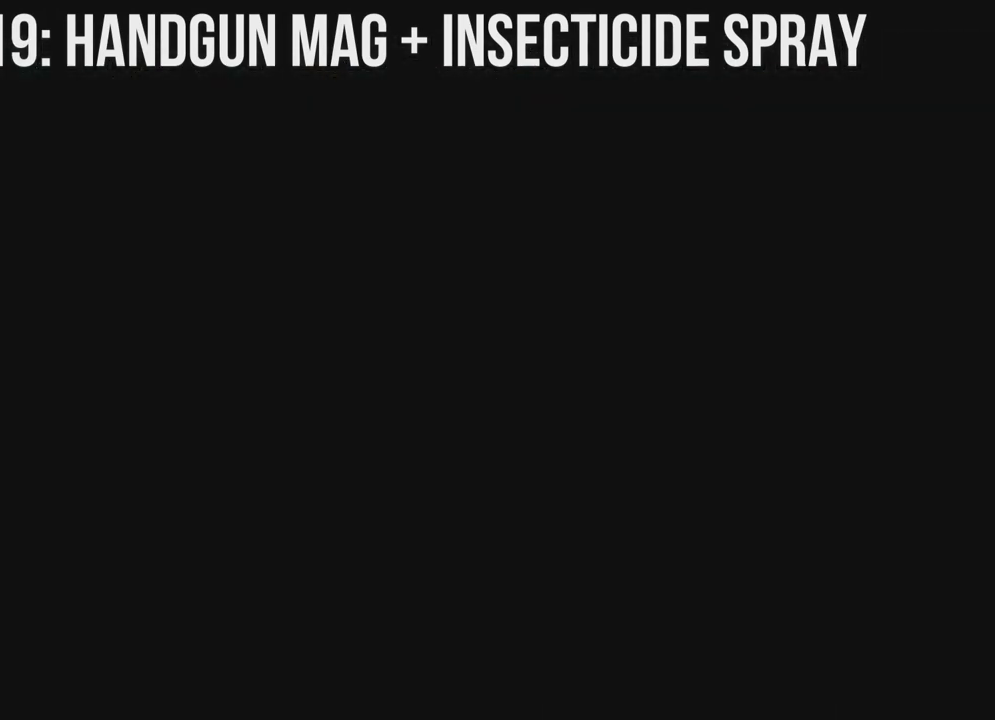
{"dt_ms": 500, "buttons": ["DPAD_RIGHT"], "left_stick": "center", "right_stick": "center", "events": [[333, "DPAD_DOWN", "down"], [400, "DPAD_DOWN", "up"], [500, "DPAD_RIGHT", "down"]]}
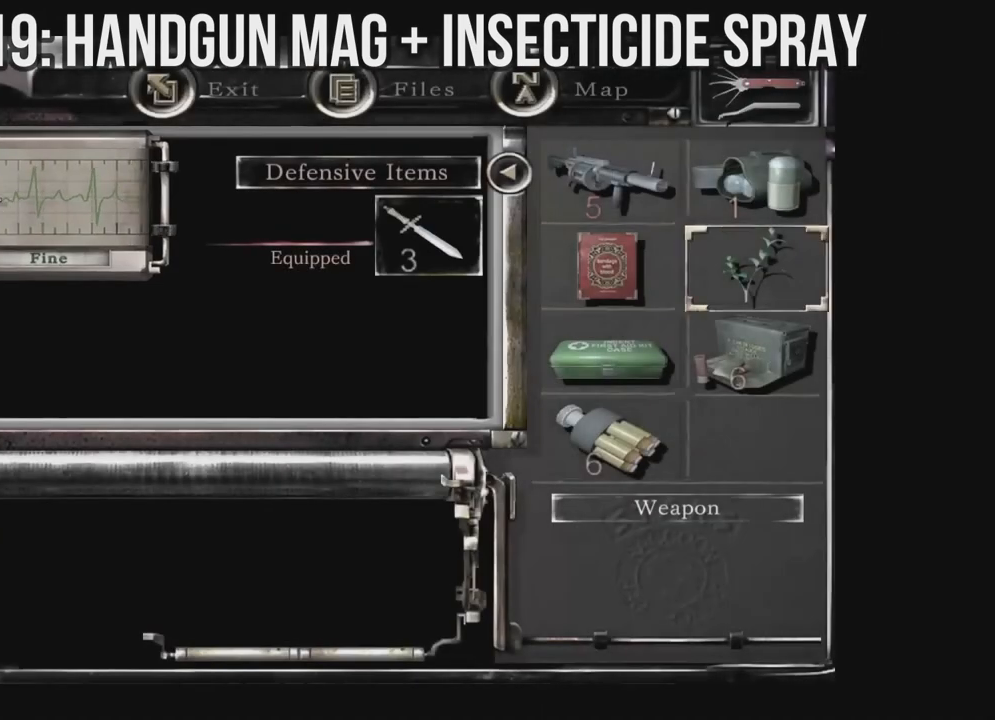
{"dt_ms": 500, "buttons": [], "left_stick": "center", "right_stick": "center", "events": [[50, "A", "down"], [100, "DPAD_RIGHT", "up"], [200, "A", "up"], [367, "A", "down"], [500, "A", "up"]]}
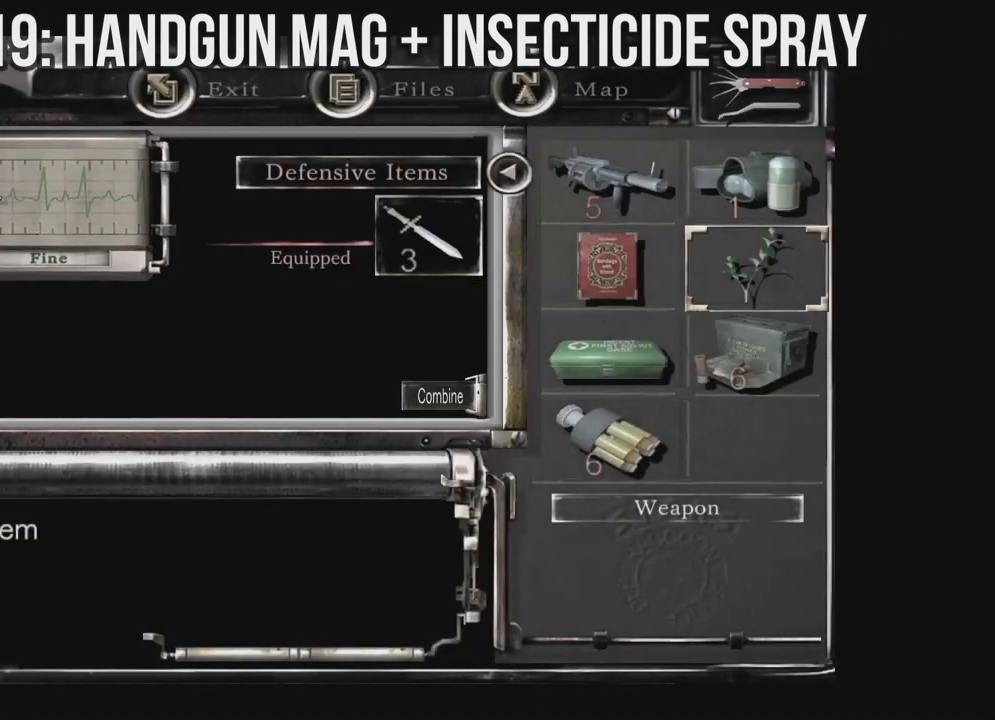
{"dt_ms": 500, "buttons": ["DPAD_UP"], "left_stick": "center", "right_stick": "center", "events": [[133, "B", "down"], [250, "B", "up"], [300, "B", "down"], [400, "B", "up"], [467, "DPAD_UP", "down"]]}
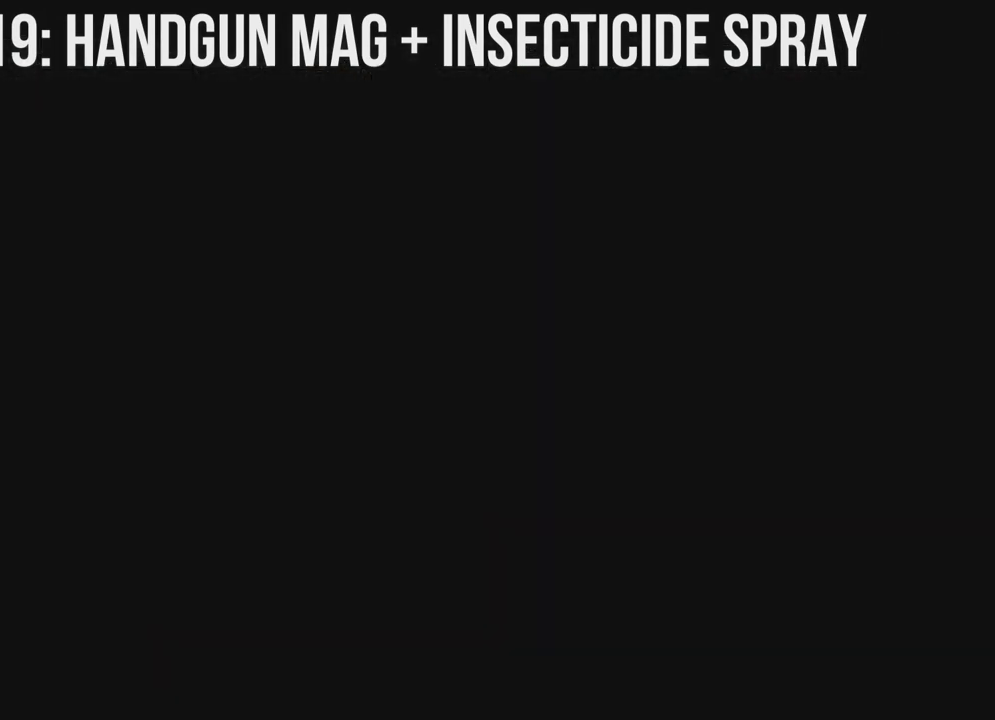
{"dt_ms": 500, "buttons": ["X", "DPAD_UP"], "left_stick": "center", "right_stick": "center", "events": [[17, "X", "down"]]}